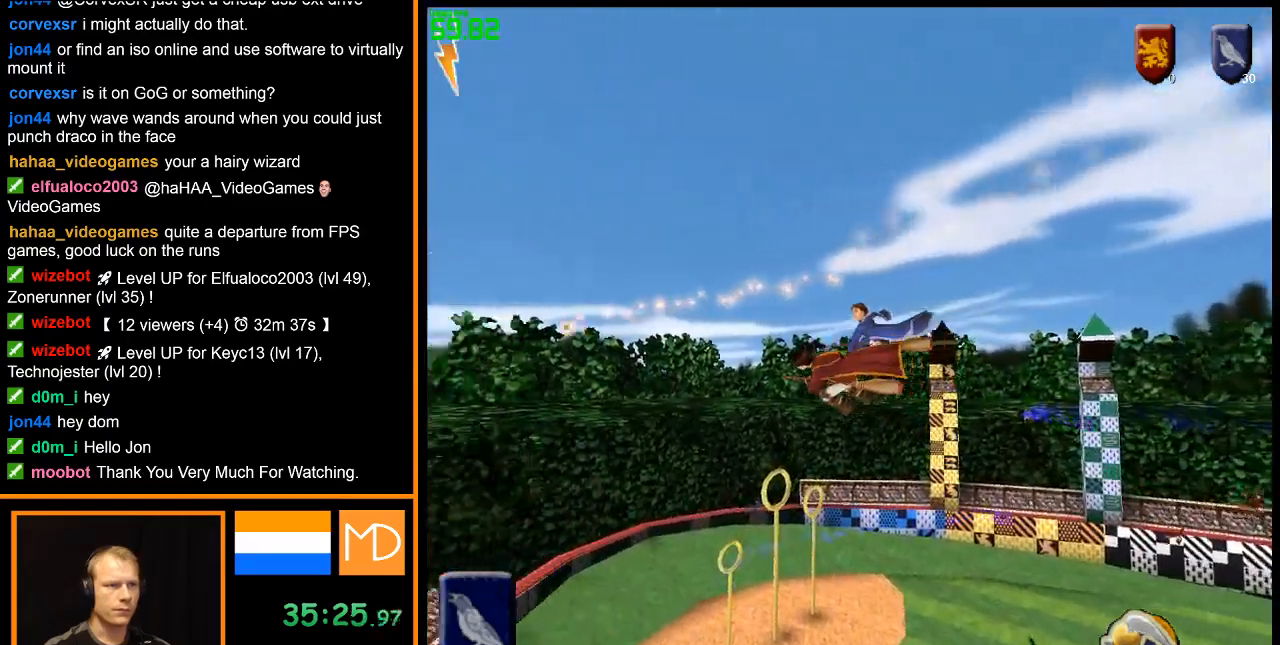
Gameplay with keyboard and mouse; each line is a JSON object with the keys and mouse buttons held at the frame after it. "events" lists presses ("down") and releases ("up") of "alt", "caps_lock", "ctrl", "down", "escape", "f1", "f2", "f3", "f4", "f5", "f6", "f7", "f8", "left", "return", "right", "shift", "space", "super", "tab", "up", "w", "mouse_left", "mouse_wheel" and "mouse_right" between this image and that frame as [ms after this image, input, new state], when the widget could be followed in between. "mouse_left", "mouse_wheel", "mouse_right" = the "left", "wheel", "right" buttons of the "mouse" list. No other keys are recorded. "wheel" means that the mouse wheel is clicked or scrolled. Mouse movement is not recorded.
{"keys": [], "mouse": [], "events": [[383, "mouse_right", "down"], [484, "mouse_right", "up"]]}
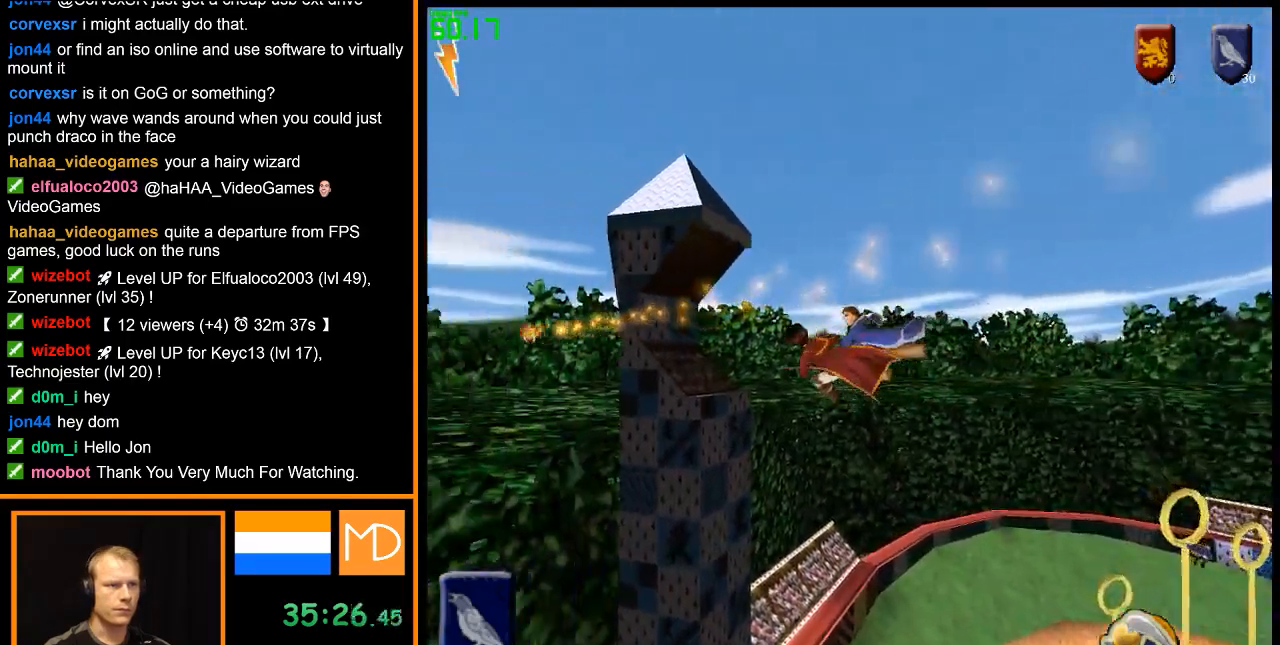
{"keys": [], "mouse": ["right"], "events": [[34, "mouse_right", "down"], [117, "mouse_right", "up"], [167, "mouse_right", "down"], [267, "mouse_right", "up"], [317, "mouse_right", "down"], [401, "mouse_right", "up"], [451, "mouse_right", "down"]]}
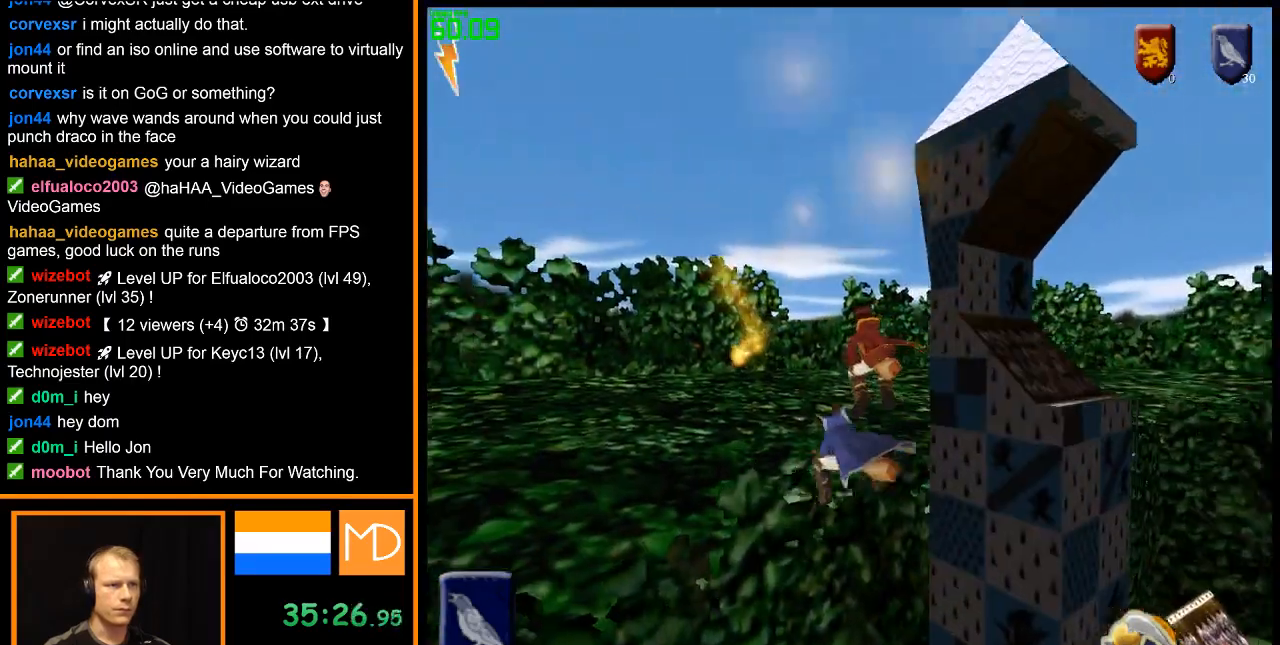
{"keys": [], "mouse": [], "events": [[50, "mouse_right", "up"]]}
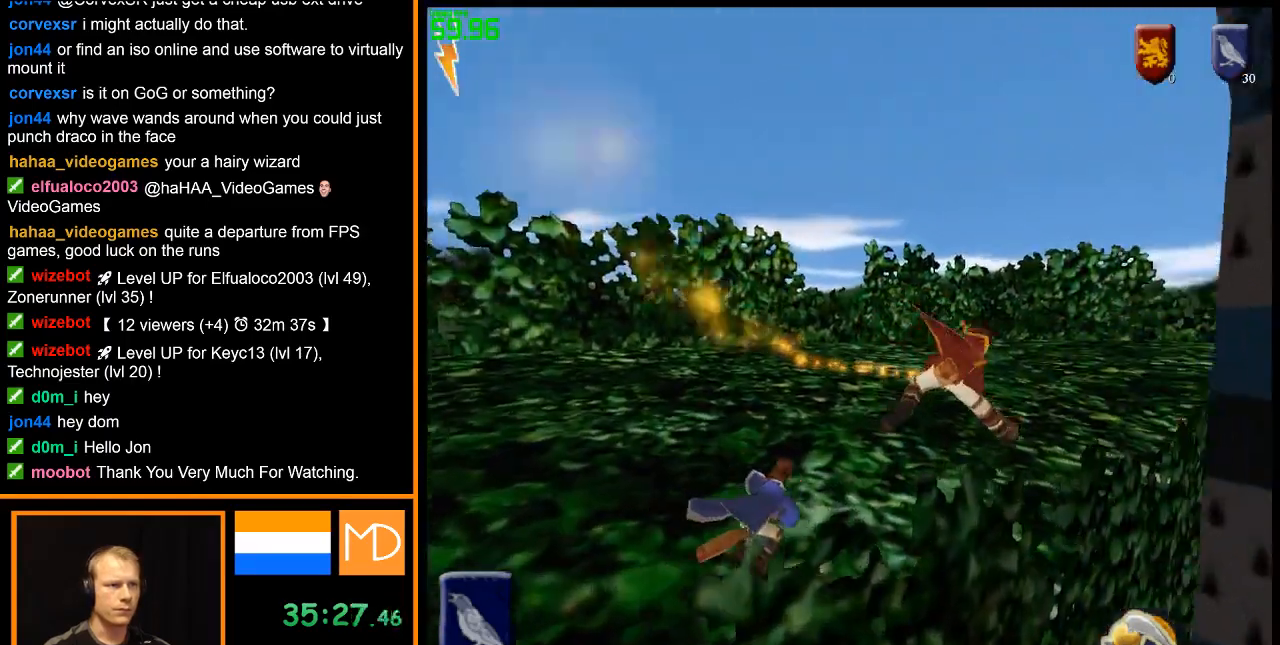
{"keys": [], "mouse": ["right"], "events": [[334, "mouse_right", "down"], [434, "mouse_right", "up"], [484, "mouse_right", "down"]]}
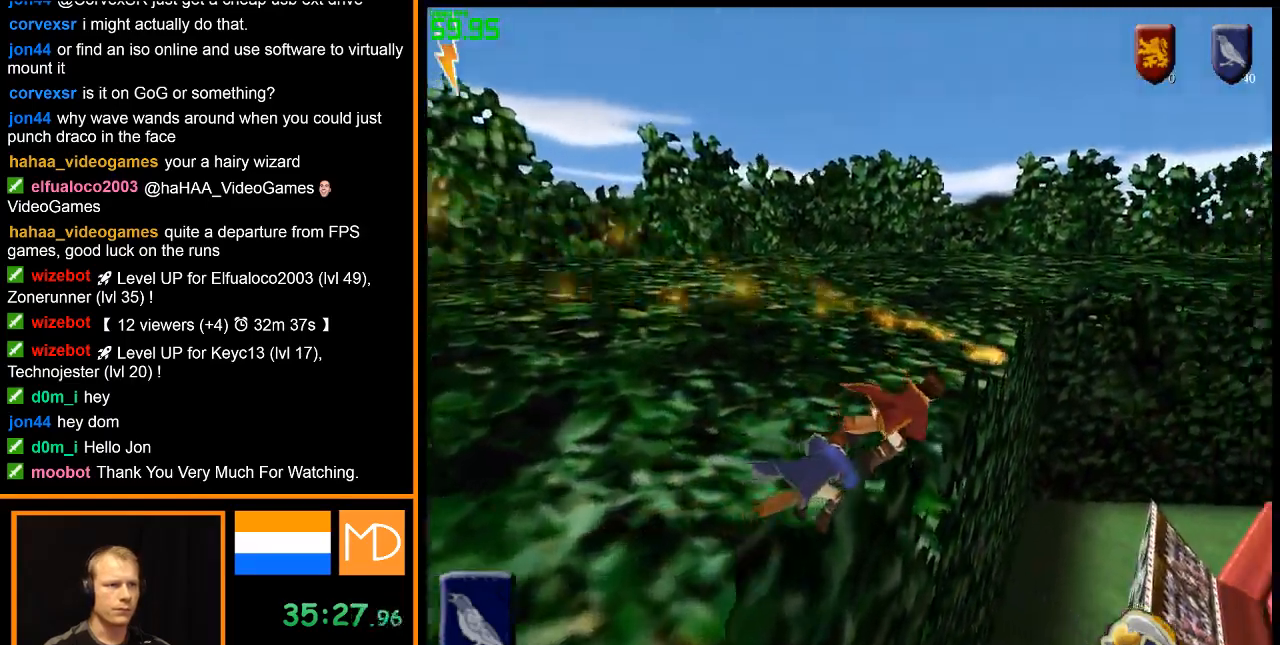
{"keys": [], "mouse": [], "events": [[116, "mouse_right", "up"], [167, "mouse_right", "down"], [217, "mouse_right", "up"]]}
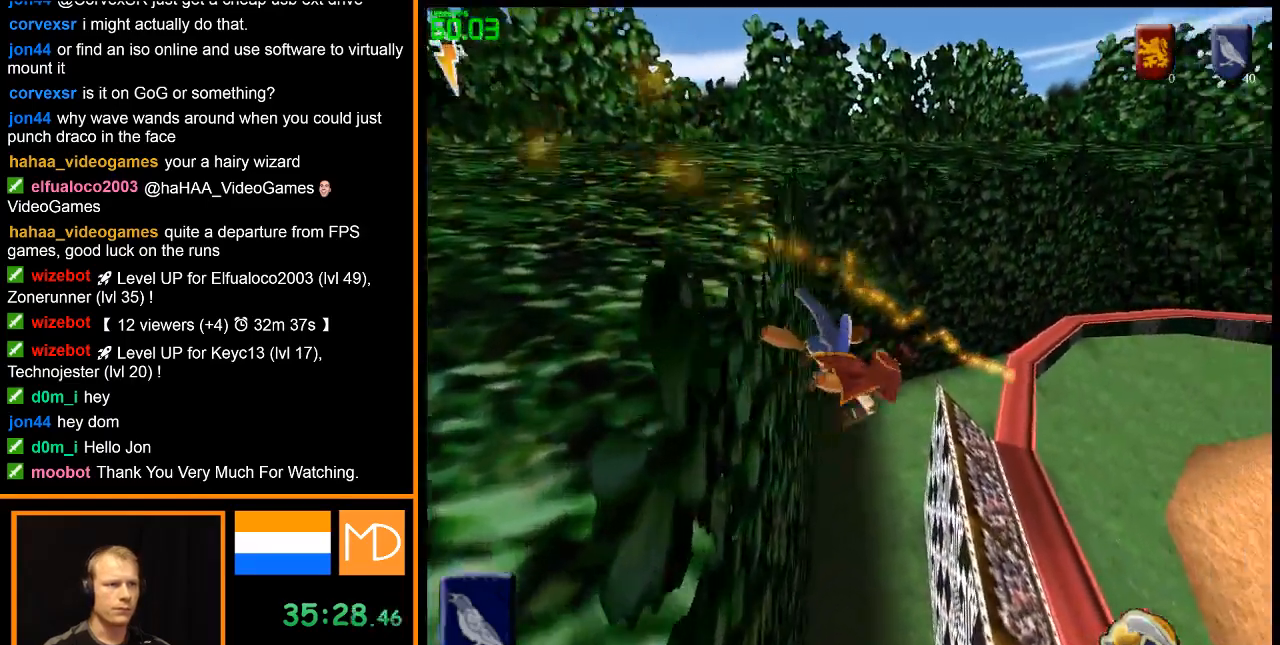
{"keys": [], "mouse": [], "events": []}
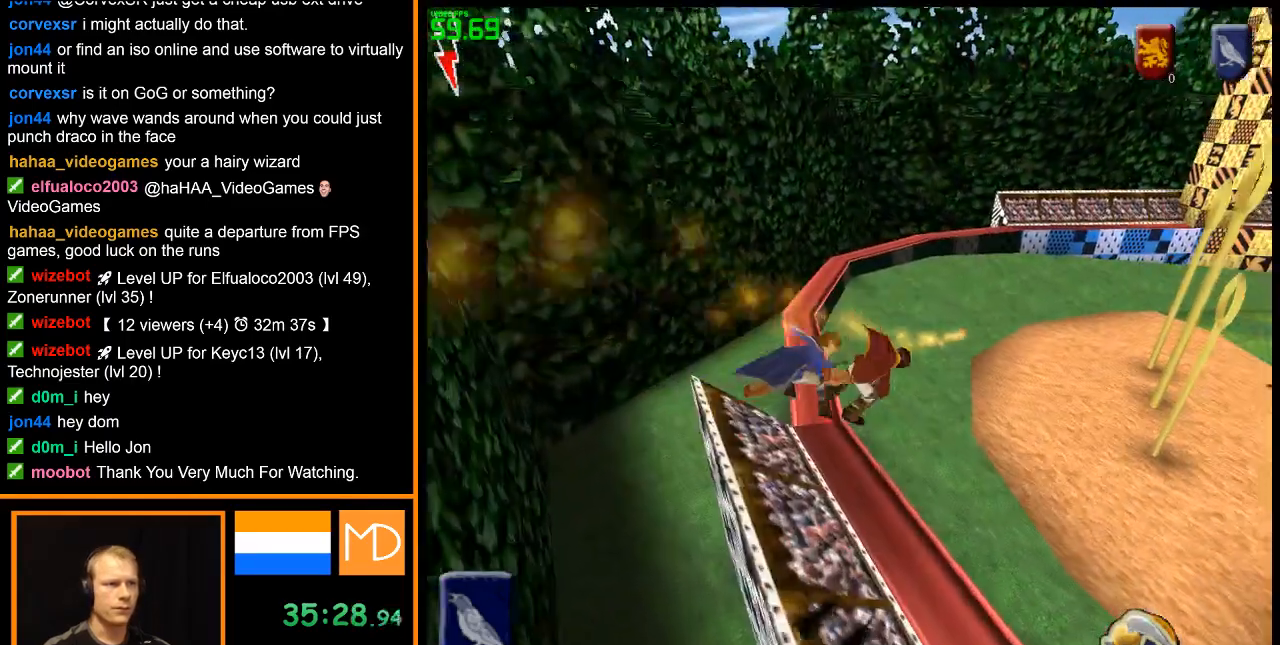
{"keys": [], "mouse": [], "events": []}
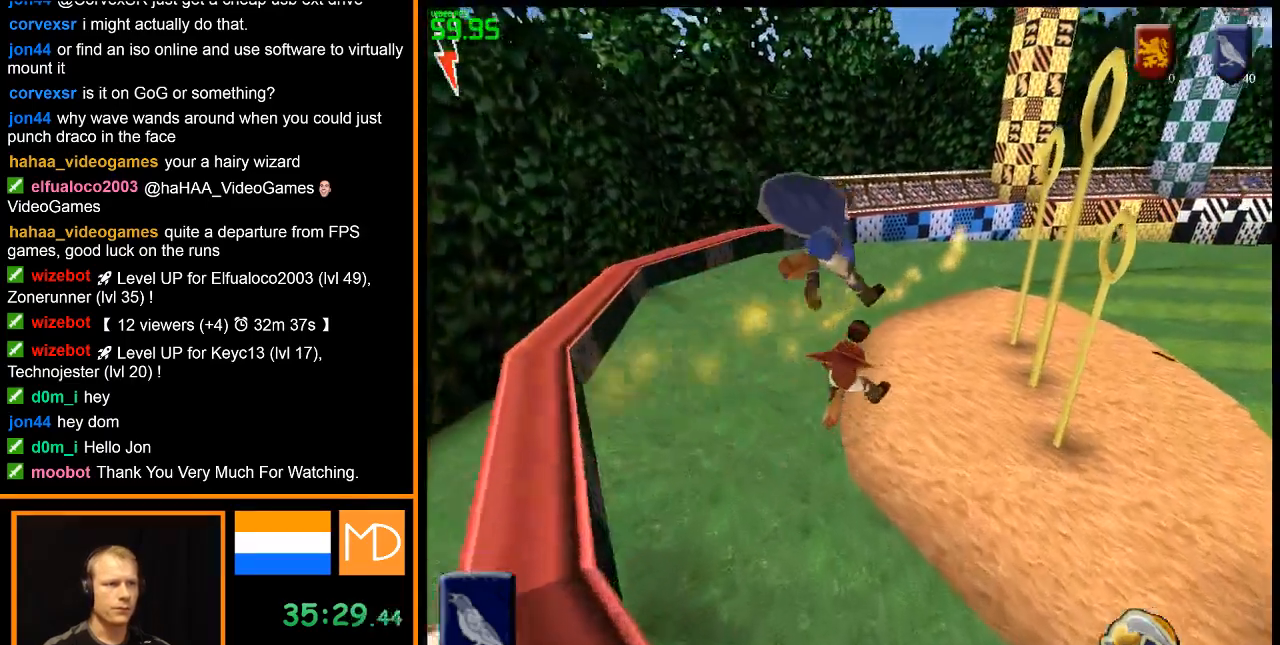
{"keys": [], "mouse": [], "events": []}
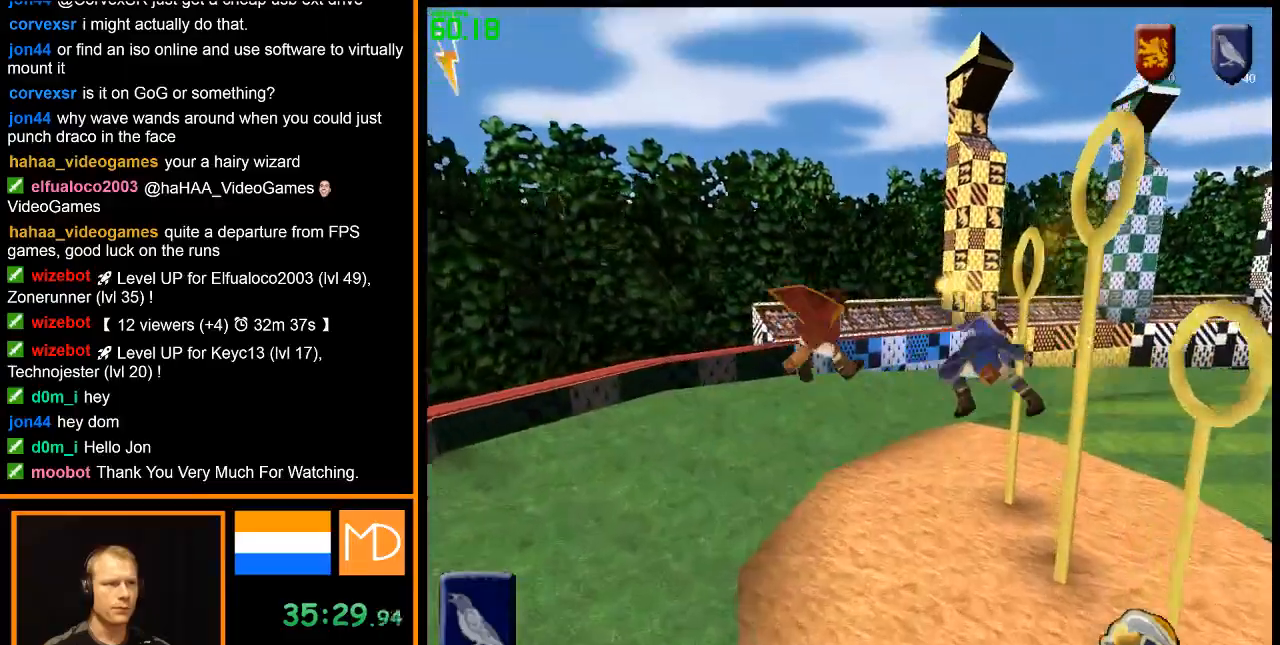
{"keys": [], "mouse": [], "events": []}
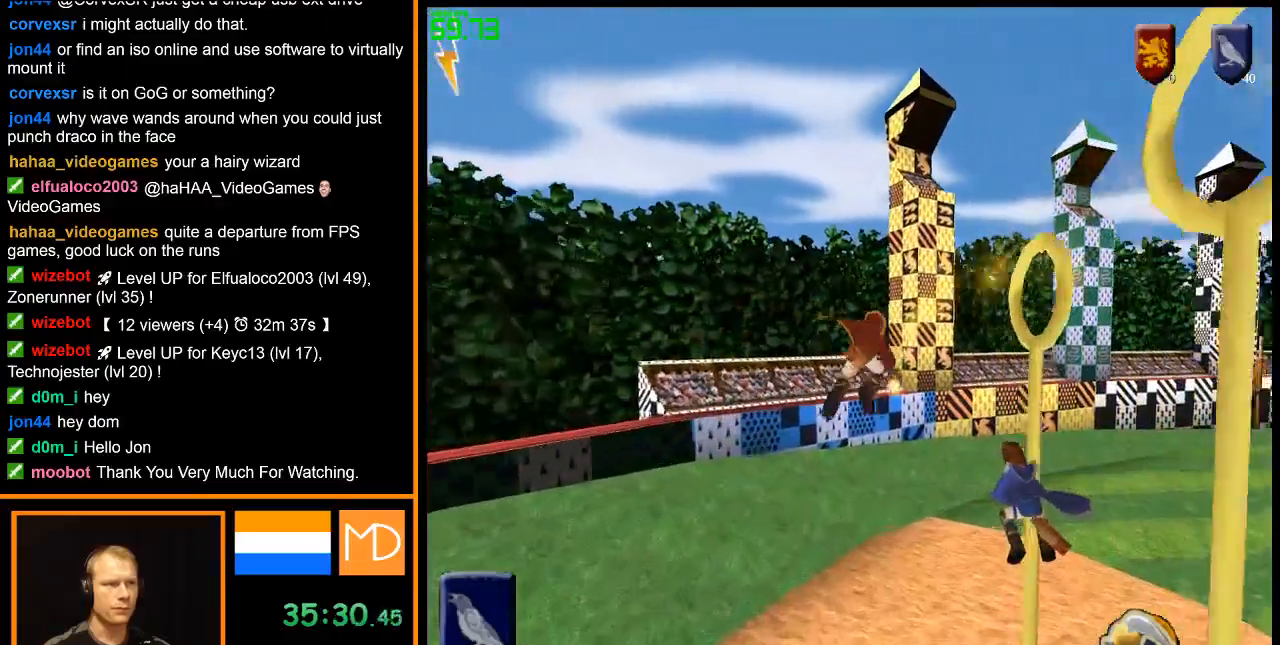
{"keys": [], "mouse": [], "events": []}
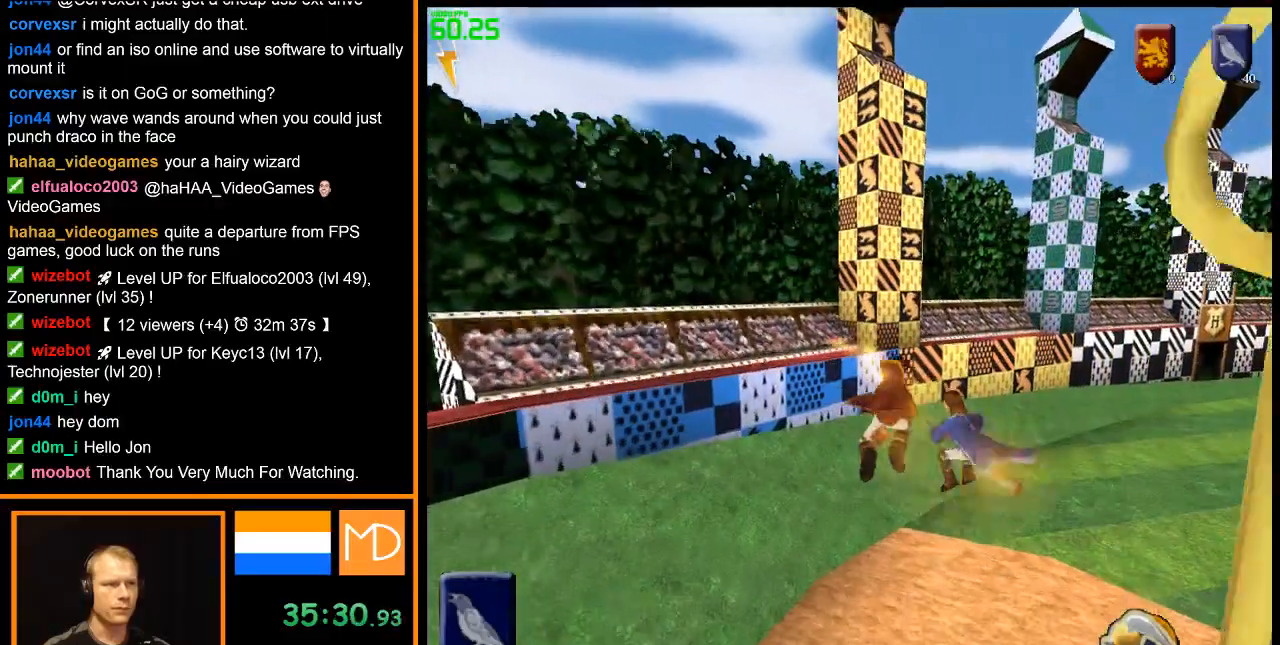
{"keys": [], "mouse": [], "events": [[83, "mouse_right", "down"], [184, "mouse_right", "up"], [267, "mouse_right", "down"], [367, "mouse_right", "up"]]}